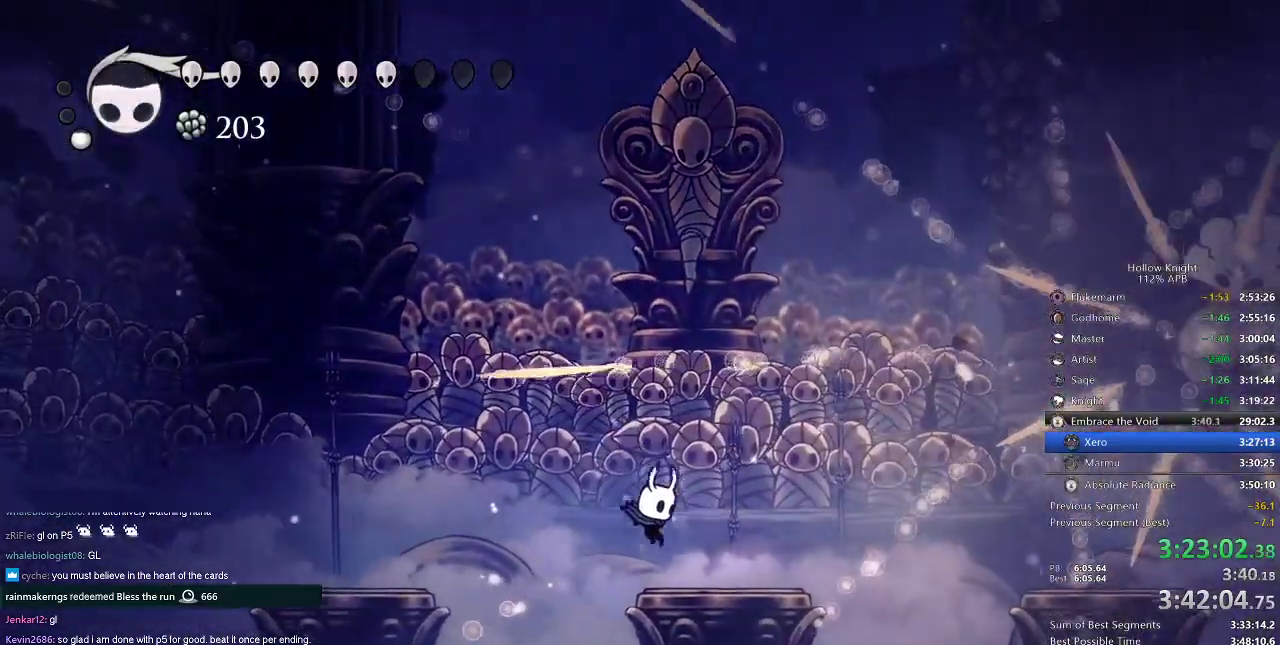
Gameplay with keyboard; each line is a JSON object with the keys held at the frame after it. "events" lists presses ("down") and releases ("up") of "cdash", "dash", "dnail", "down", "heal", "inv", "jump", "left", "nail", "right", "spell" and "up" between this image and that frame as [ms after this image, input, new state], when the widget could be followed in between. No other keys are recorded. Mouse input is not recorded. Key names are as the overlay labels them; some are game actions (e.g. jump) rather than physical keys.
{"keys": [], "events": [[233, "jump", "down"], [233, "right", "up"], [450, "jump", "up"]]}
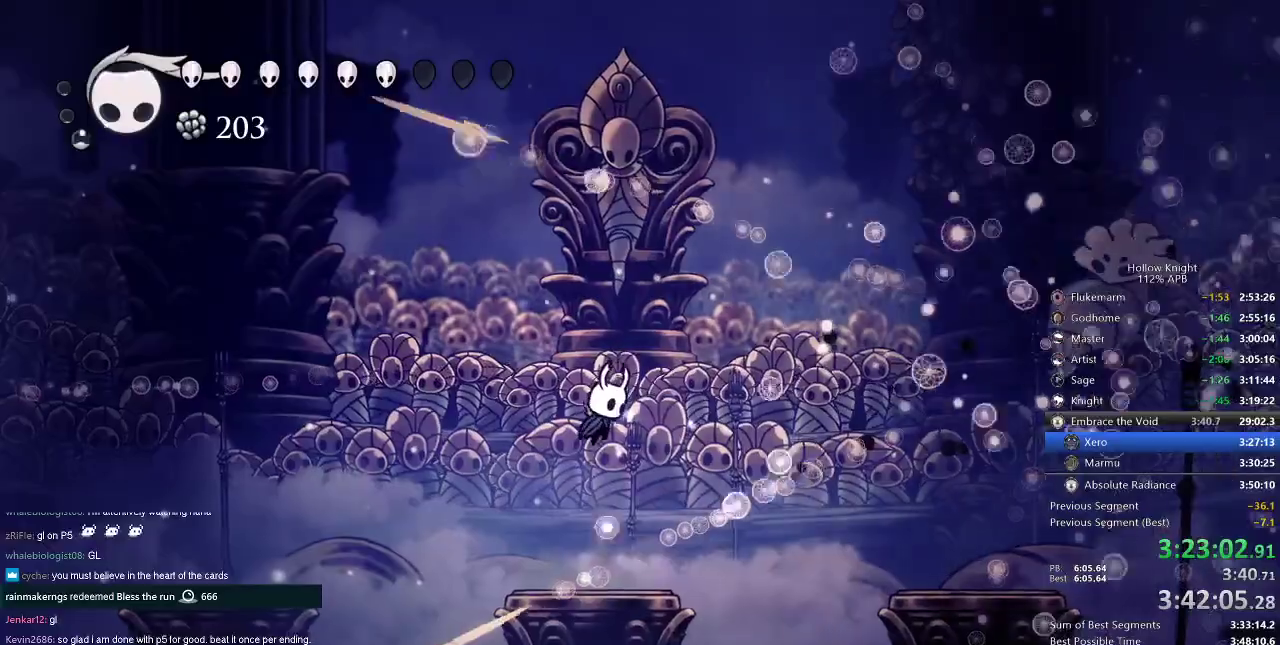
{"keys": ["heal"], "events": [[484, "heal", "down"]]}
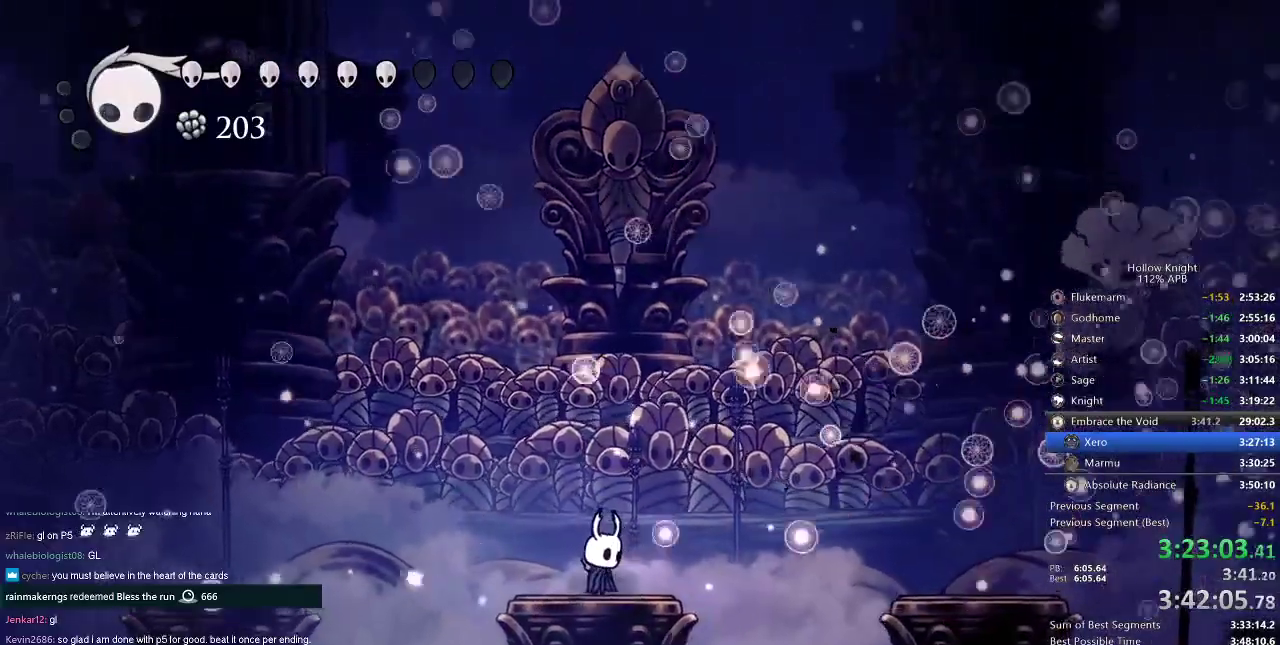
{"keys": ["heal"], "events": []}
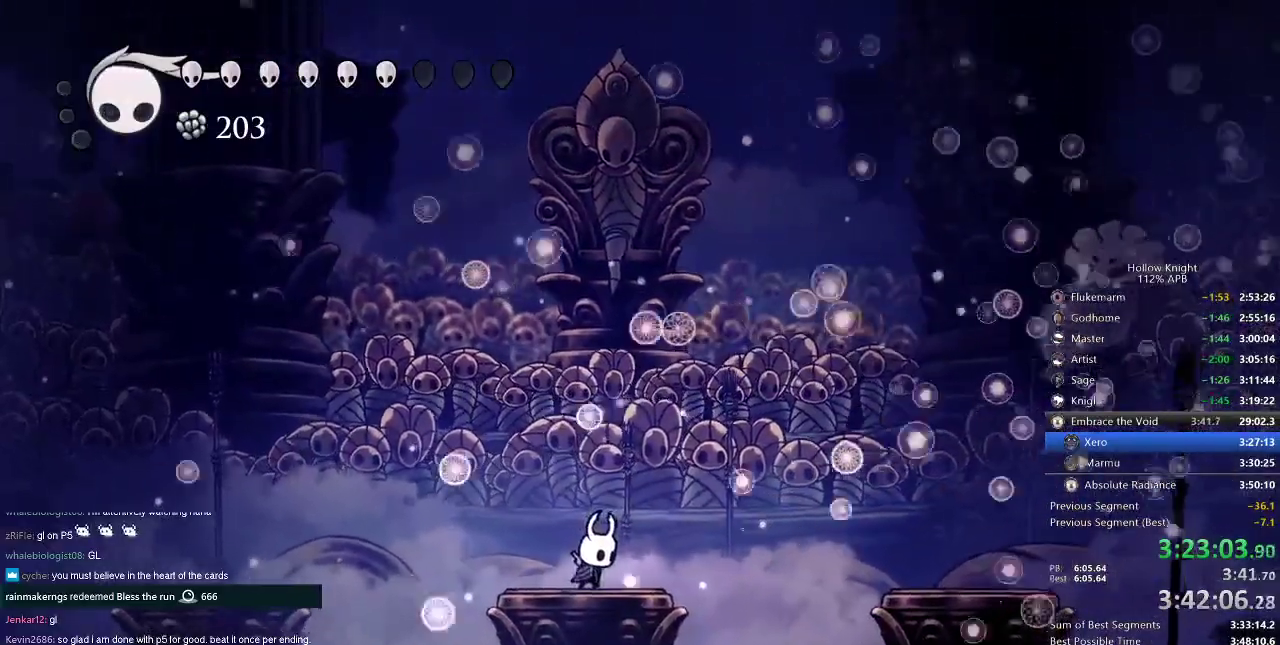
{"keys": ["heal"], "events": []}
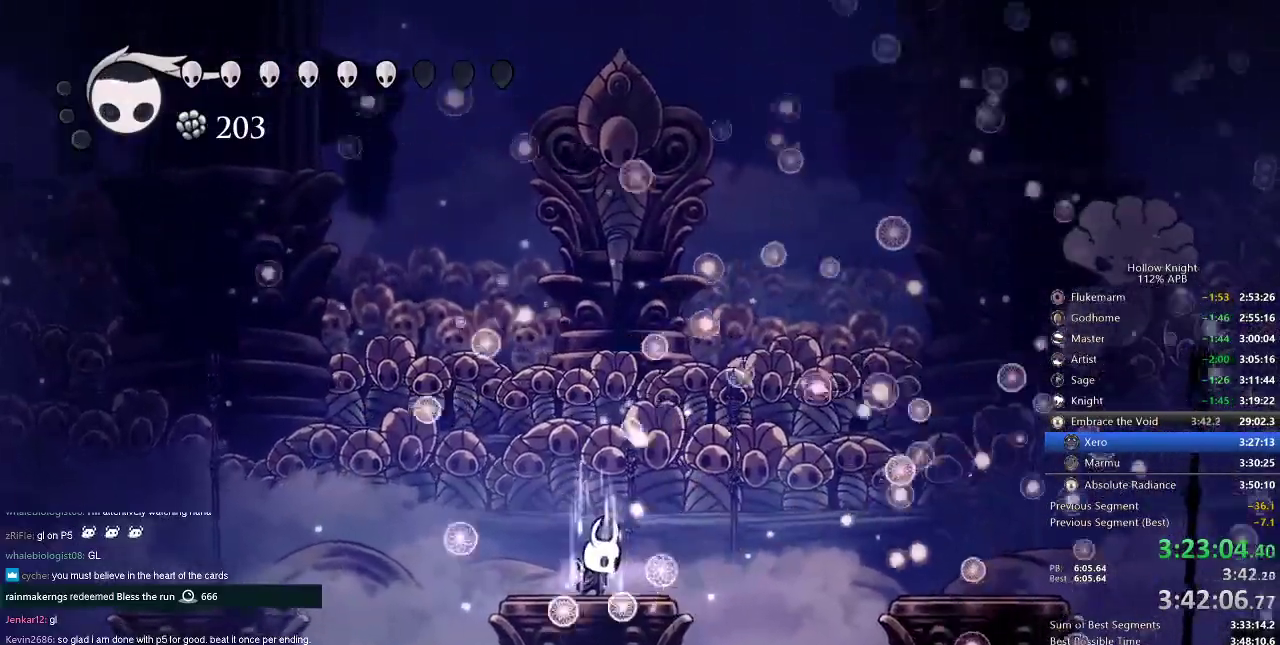
{"keys": ["heal"], "events": []}
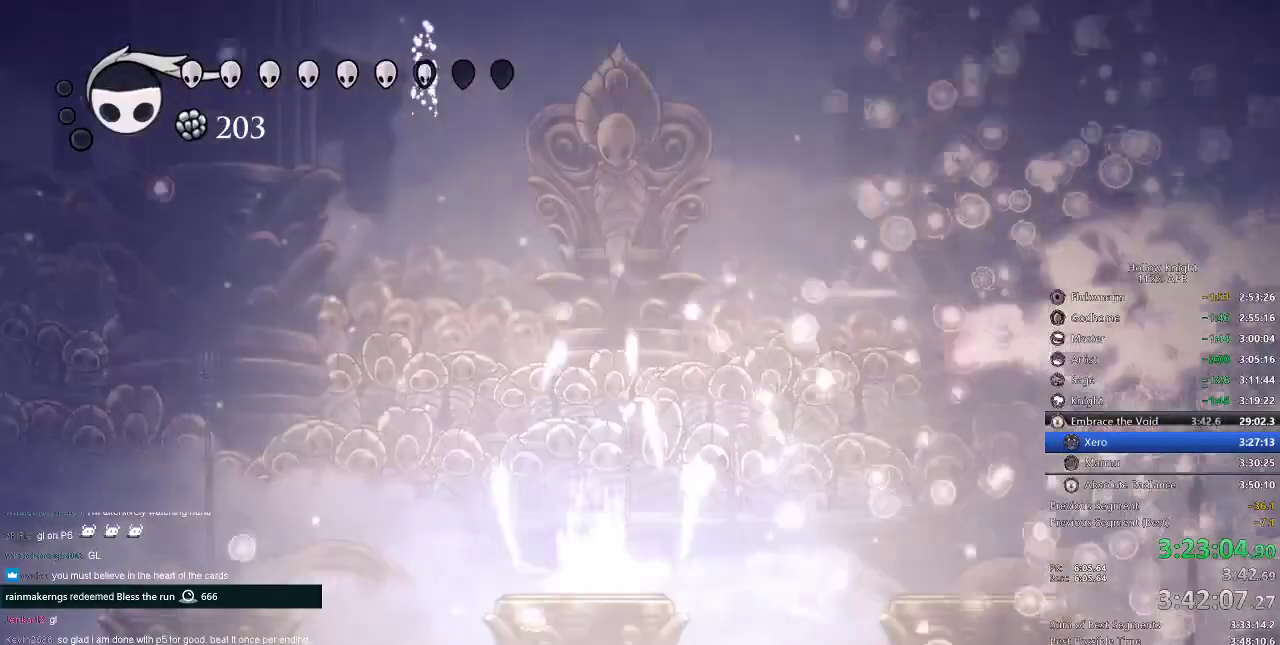
{"keys": [], "events": [[117, "heal", "up"]]}
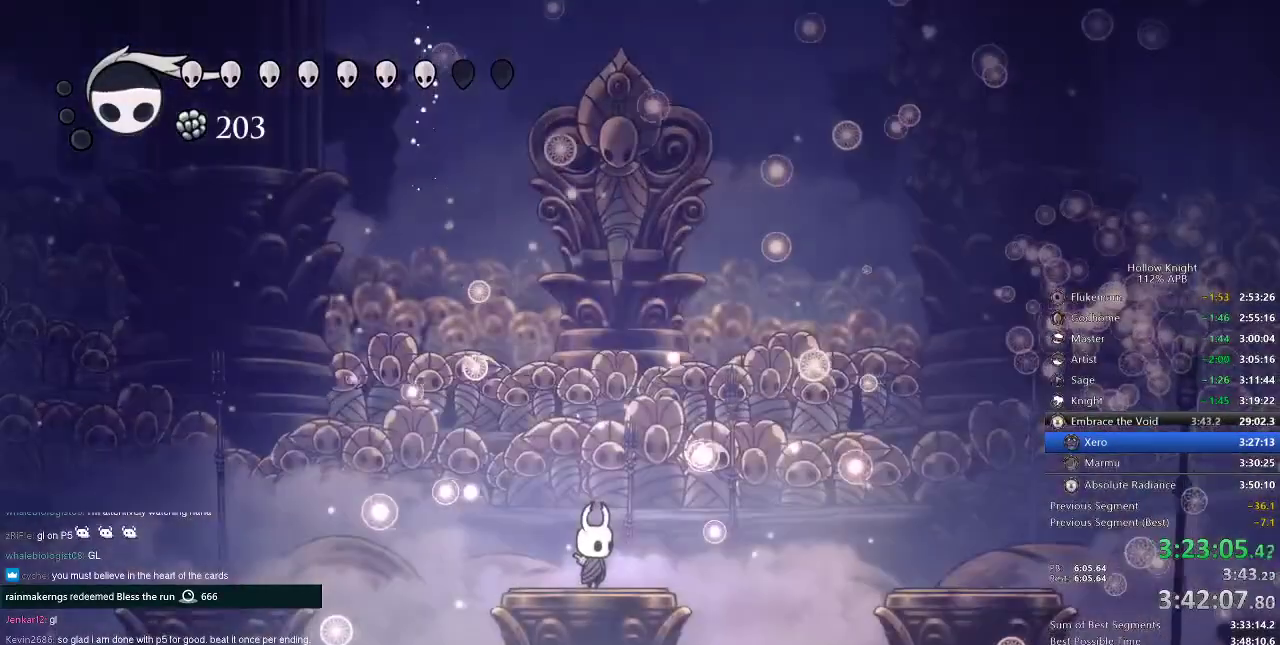
{"keys": [], "events": []}
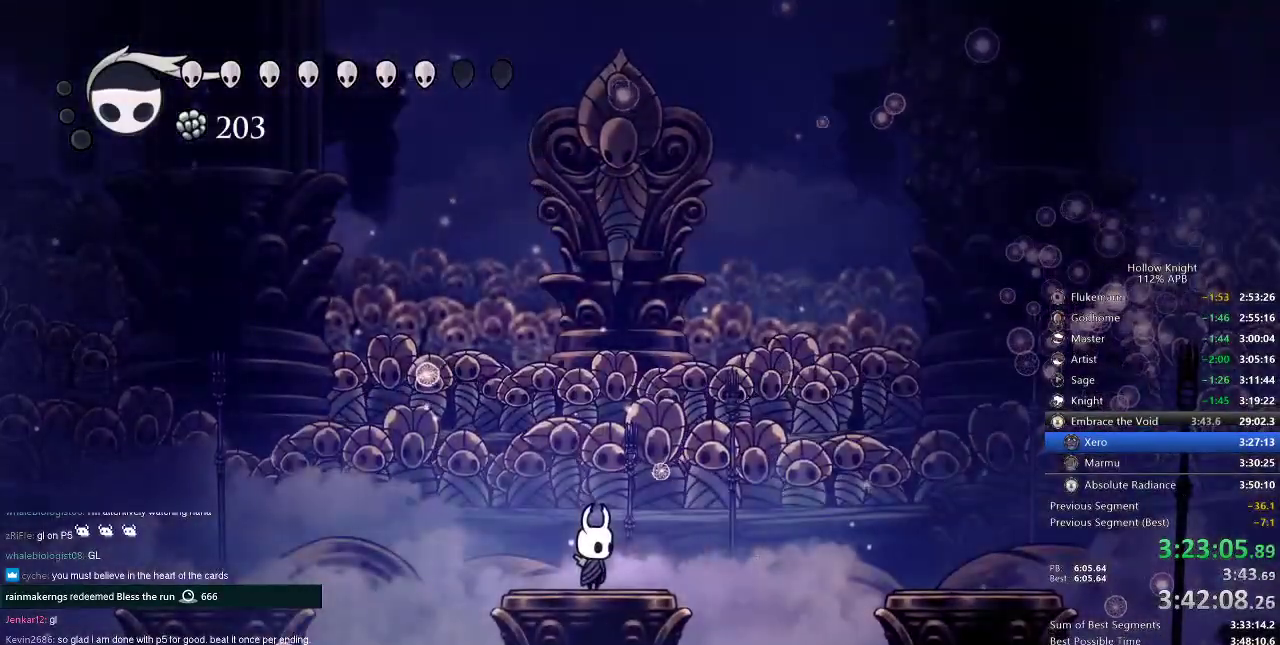
{"keys": [], "events": []}
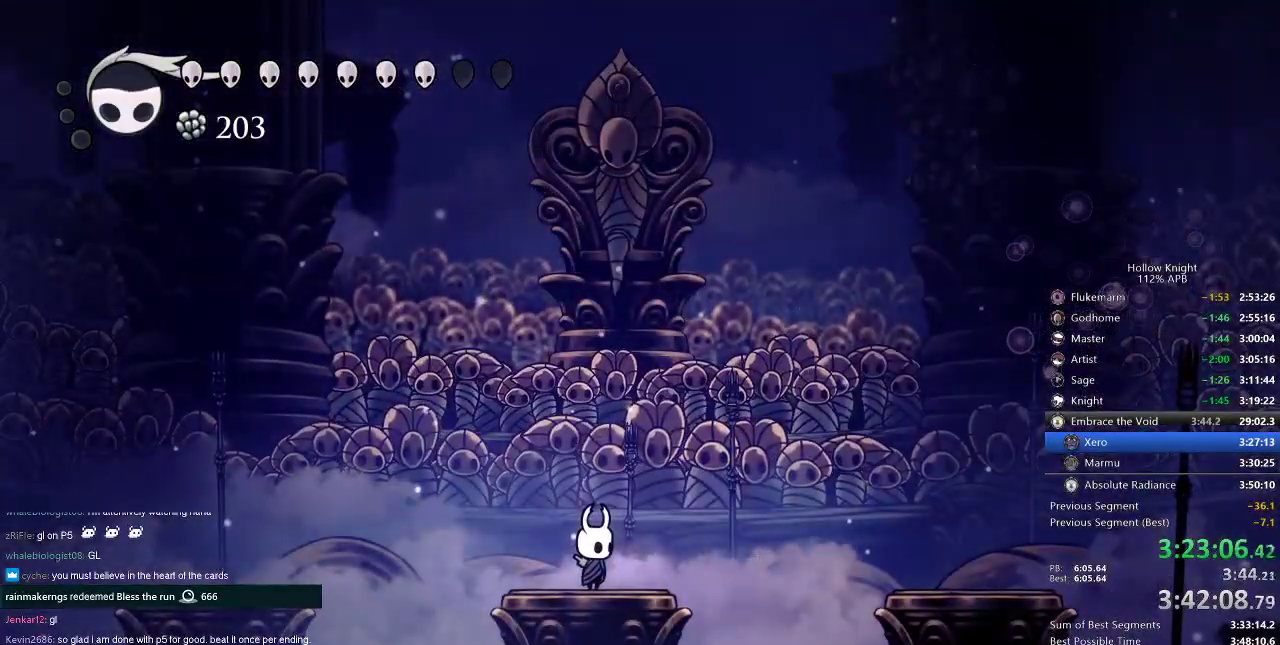
{"keys": [], "events": []}
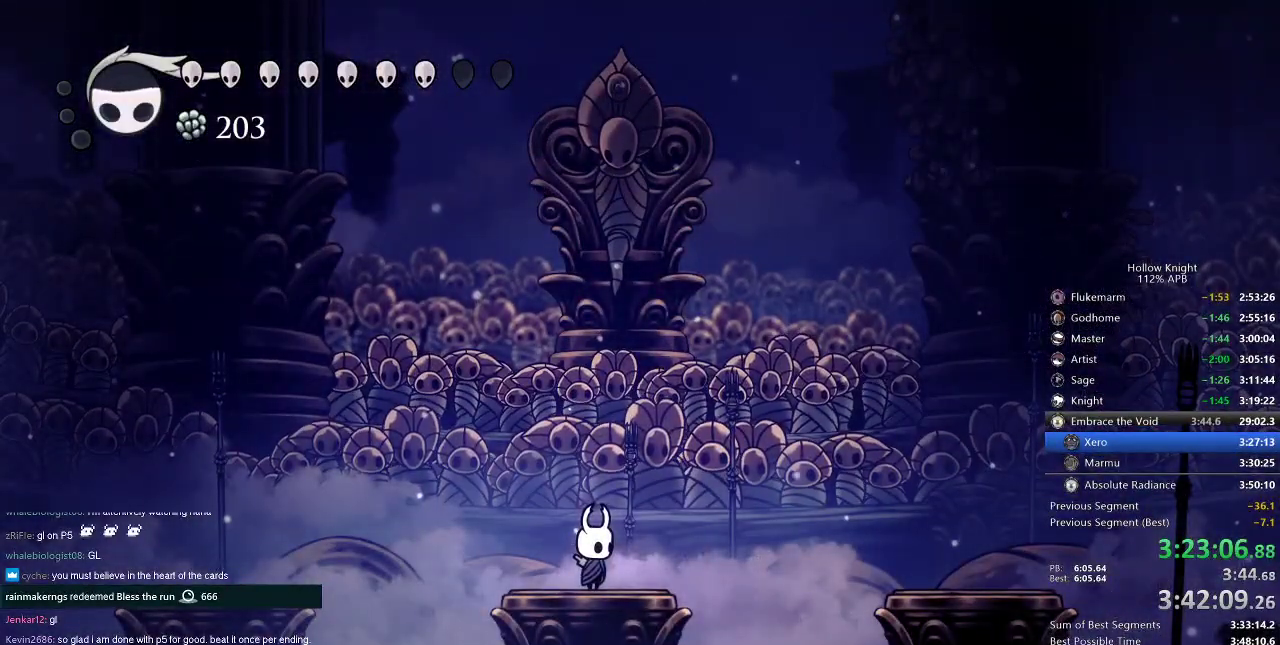
{"keys": [], "events": []}
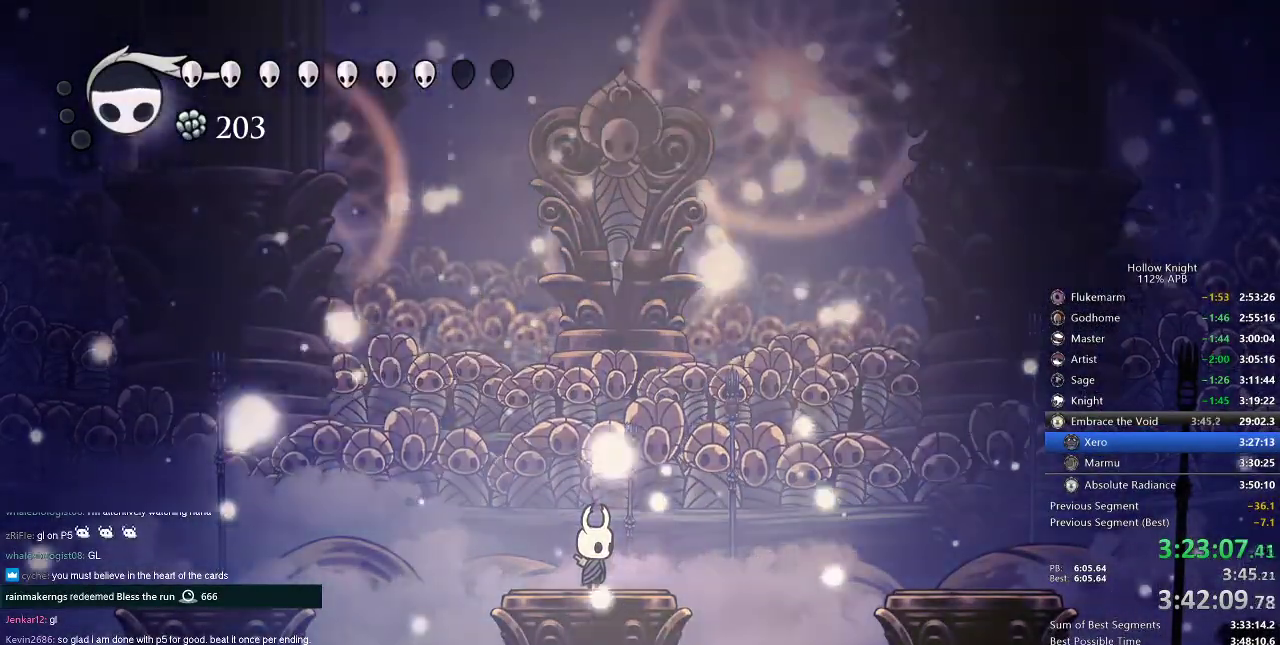
{"keys": [], "events": []}
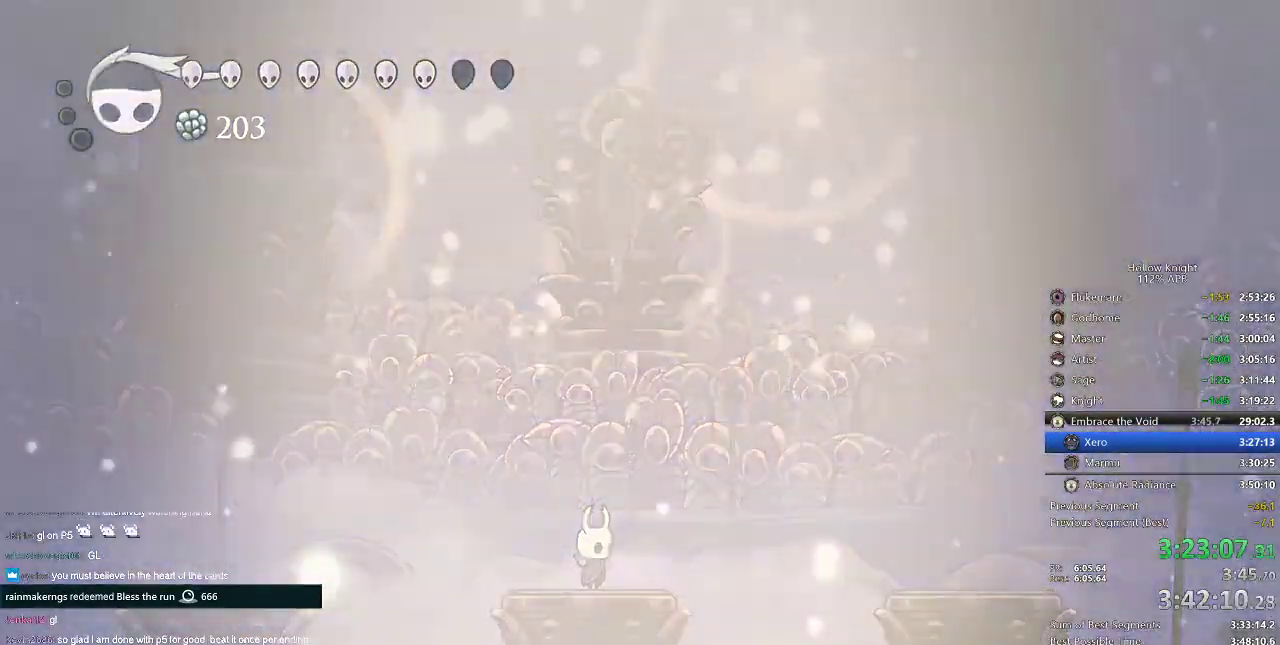
{"keys": [], "events": []}
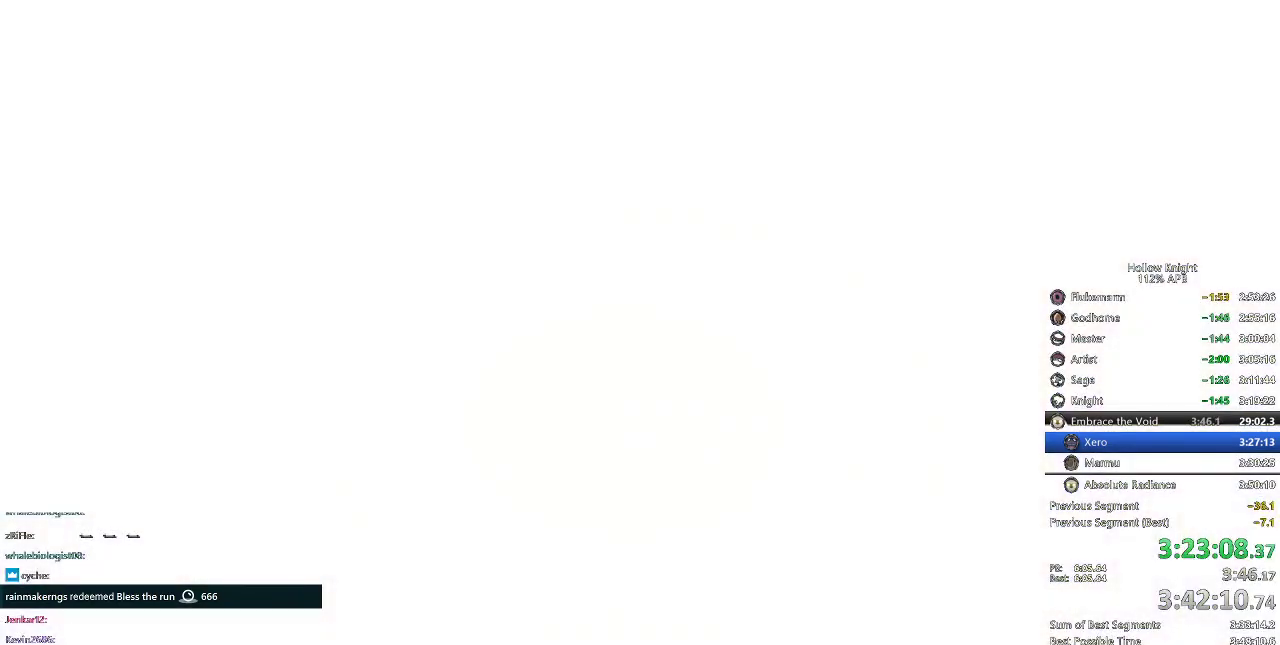
{"keys": [], "events": []}
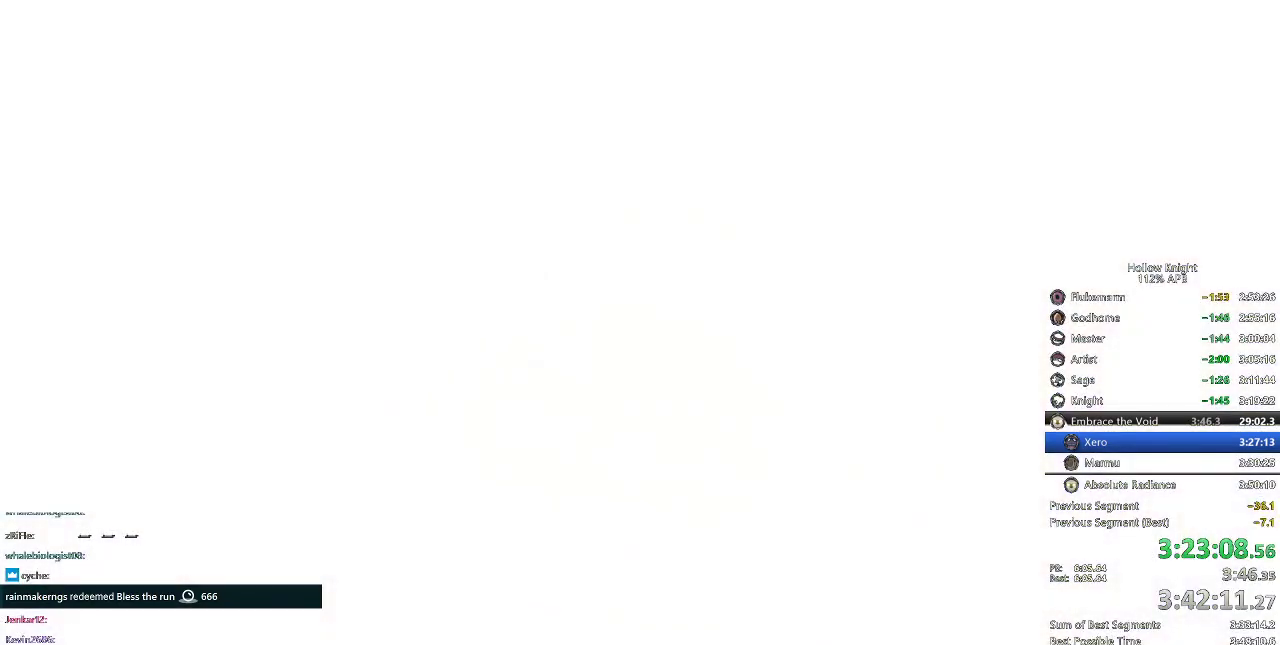
{"keys": [], "events": []}
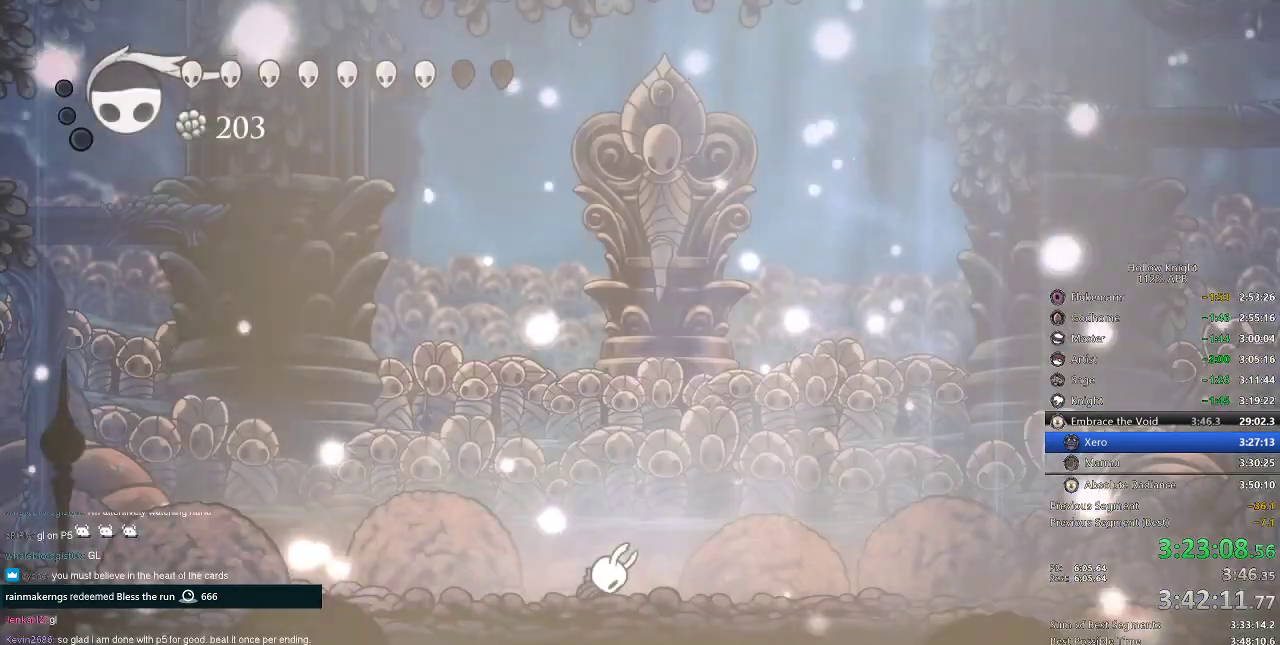
{"keys": [], "events": [[133, "right", "down"], [450, "right", "up"]]}
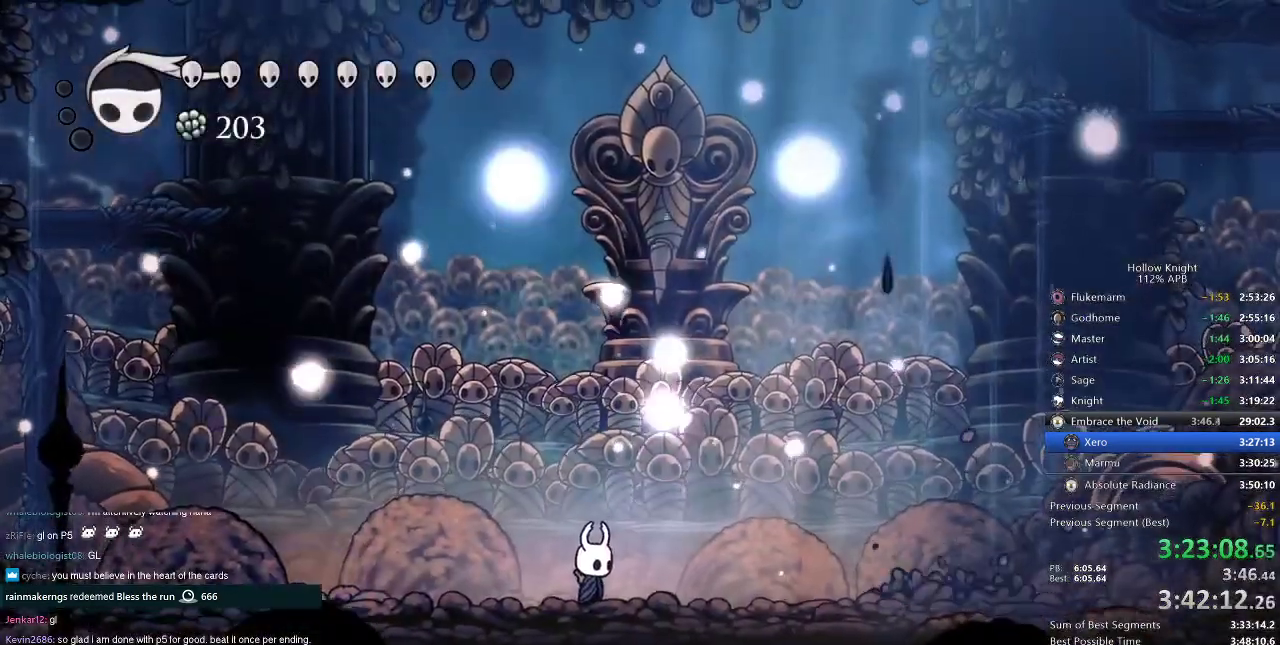
{"keys": ["down"], "events": [[134, "right", "down"], [301, "down", "down"], [334, "right", "up"], [367, "spell", "down"], [484, "spell", "up"]]}
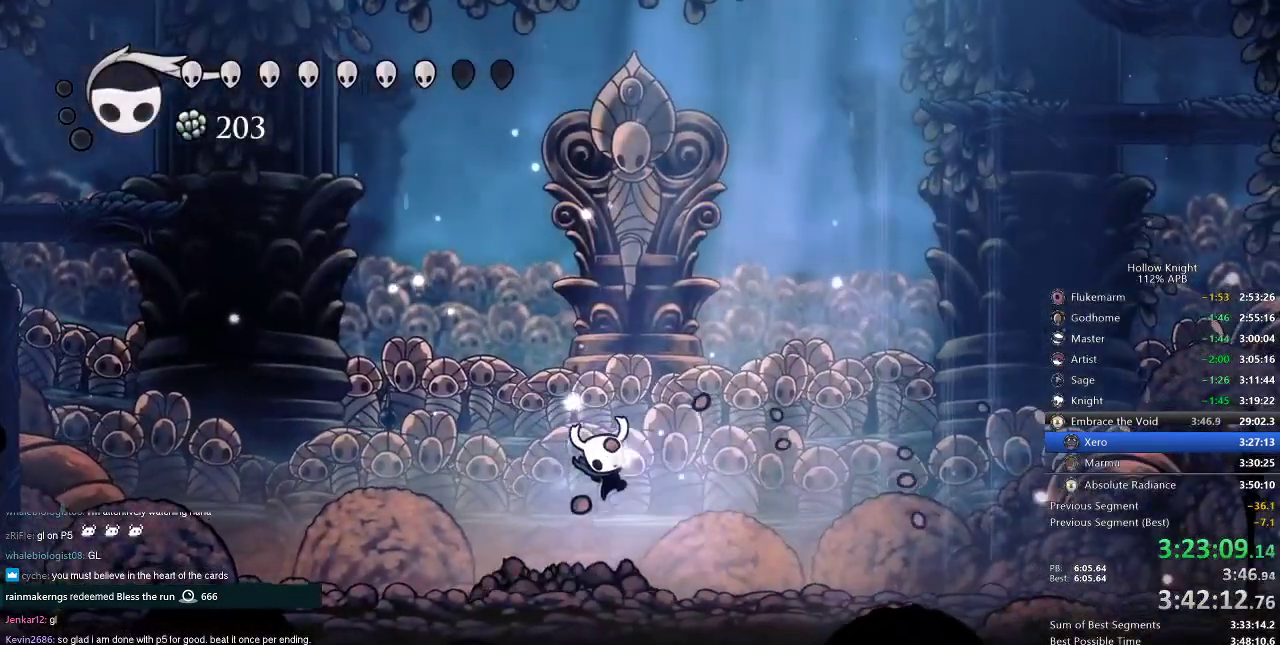
{"keys": ["right"], "events": [[150, "down", "up"], [434, "right", "down"]]}
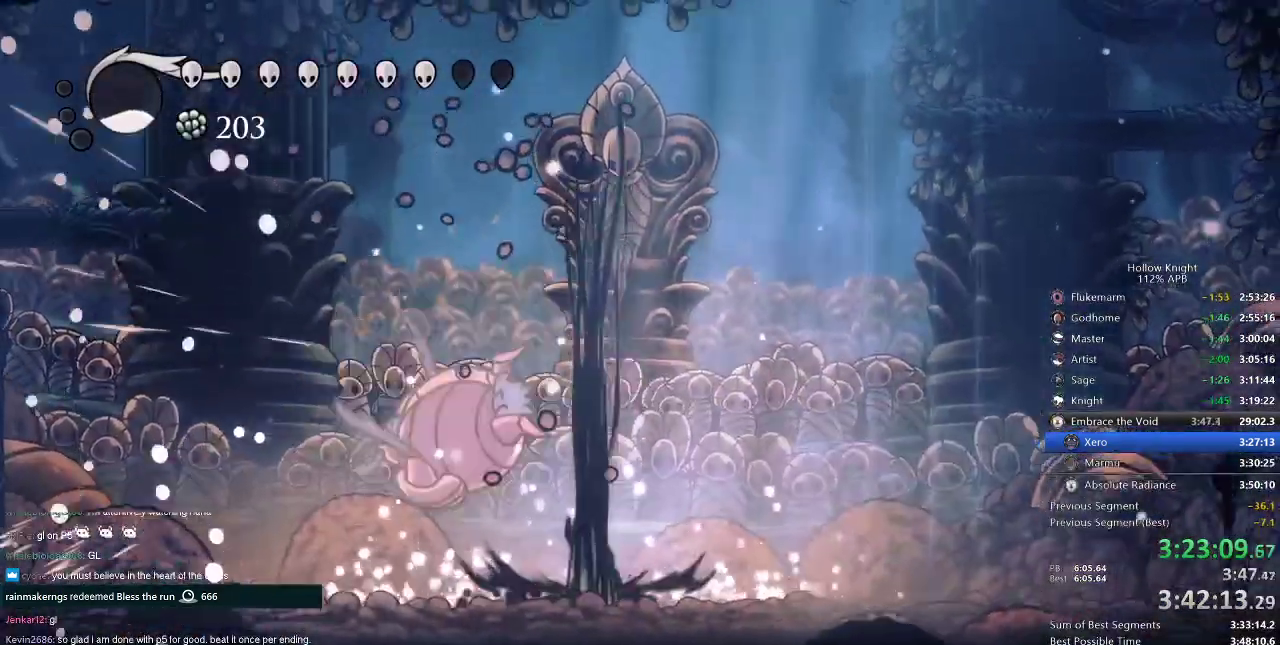
{"keys": [], "events": [[451, "right", "up"]]}
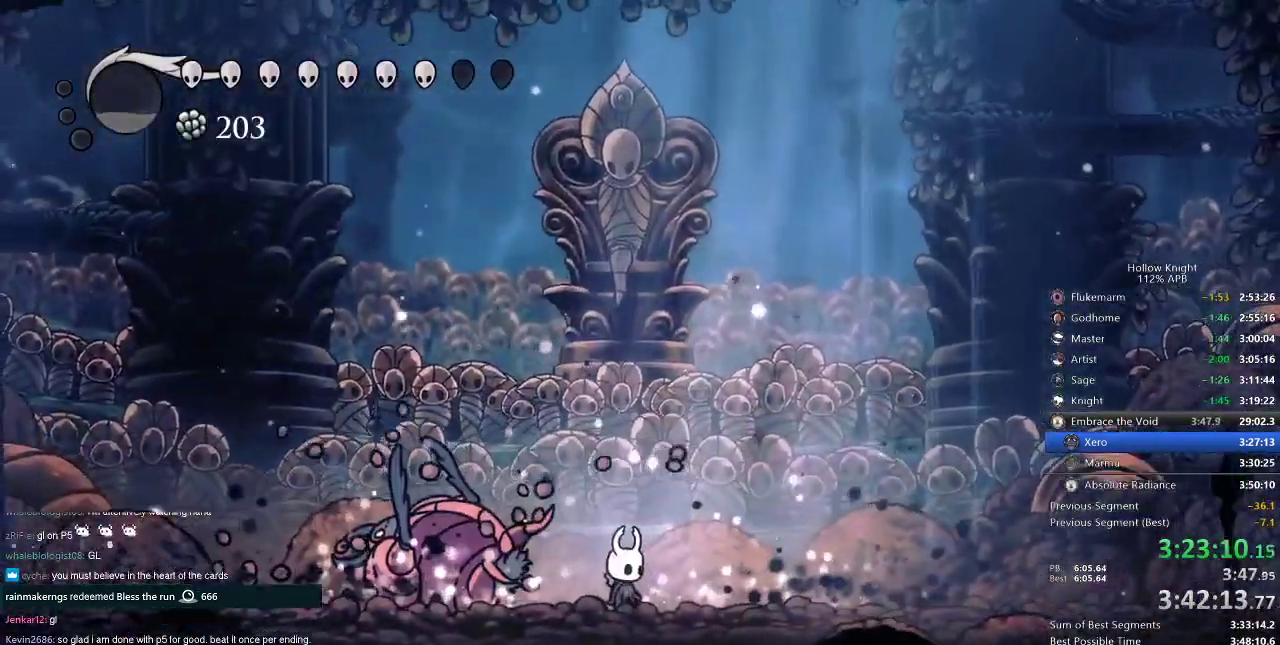
{"keys": [], "events": [[283, "left", "down"], [334, "left", "up"]]}
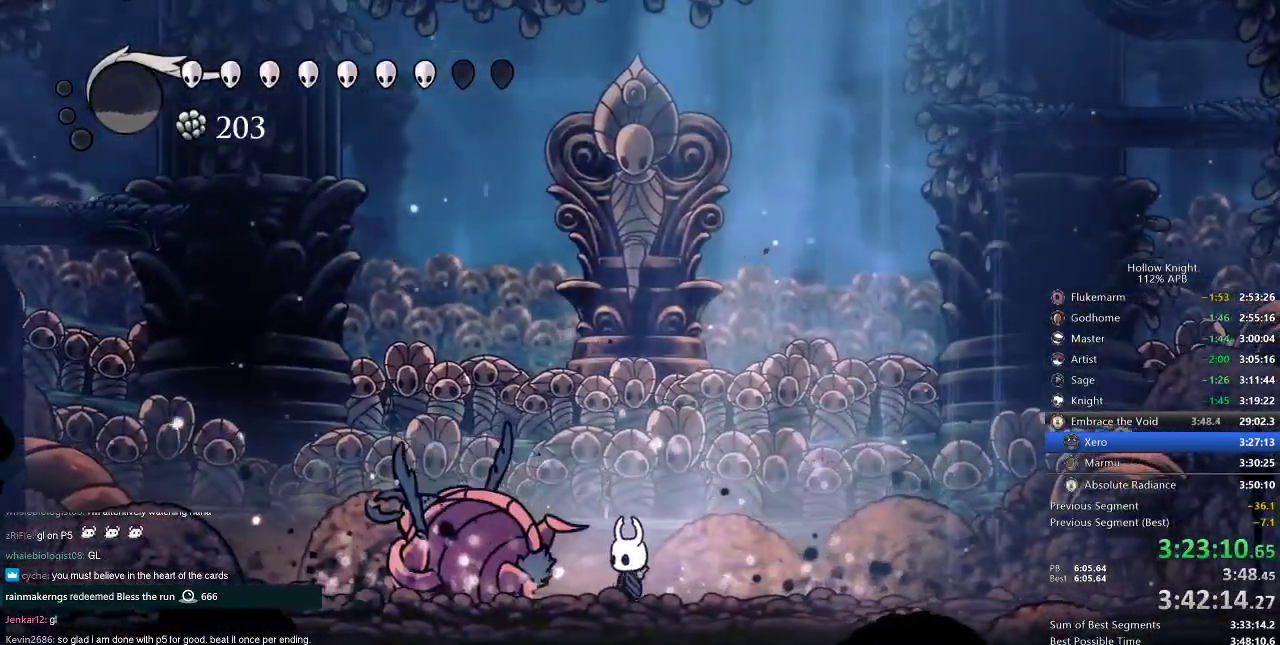
{"keys": ["dnail"], "events": [[67, "dnail", "down"]]}
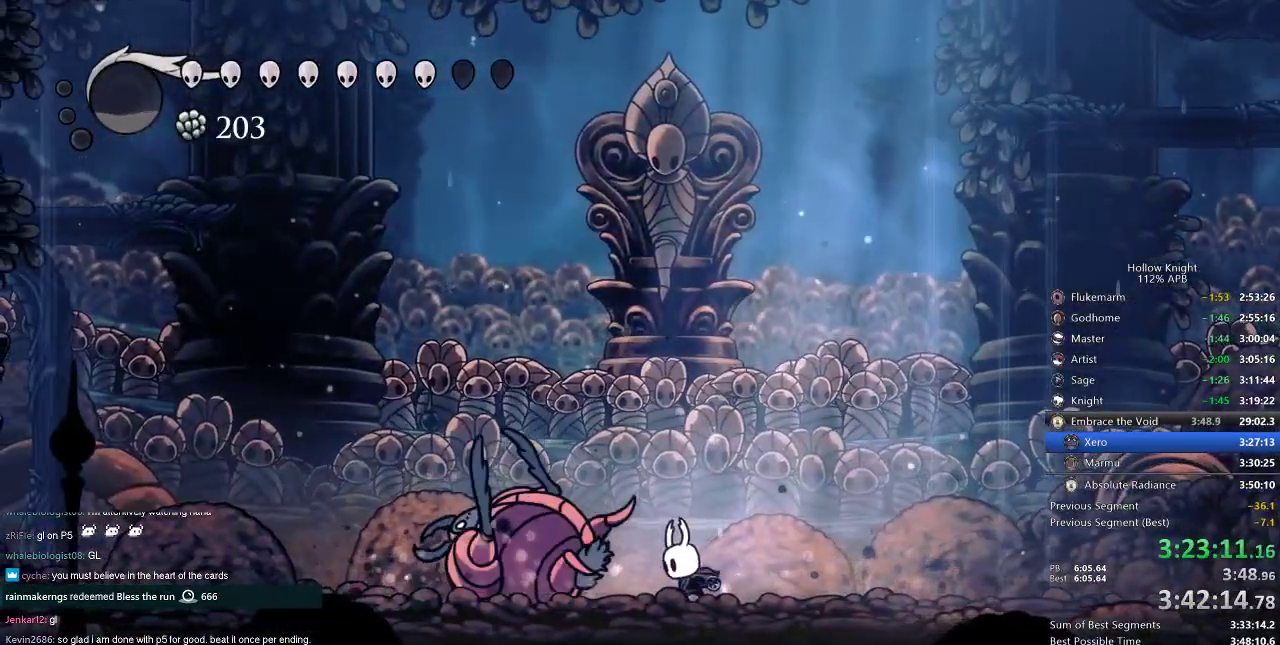
{"keys": ["dnail"], "events": []}
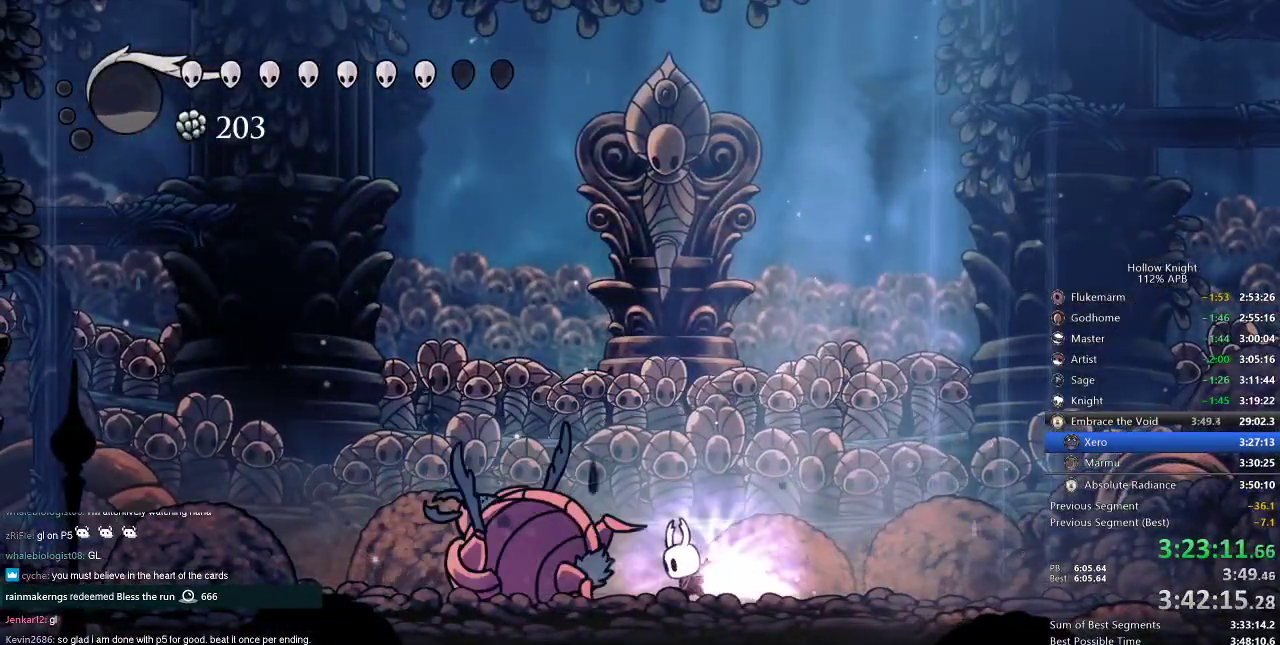
{"keys": ["dnail"], "events": []}
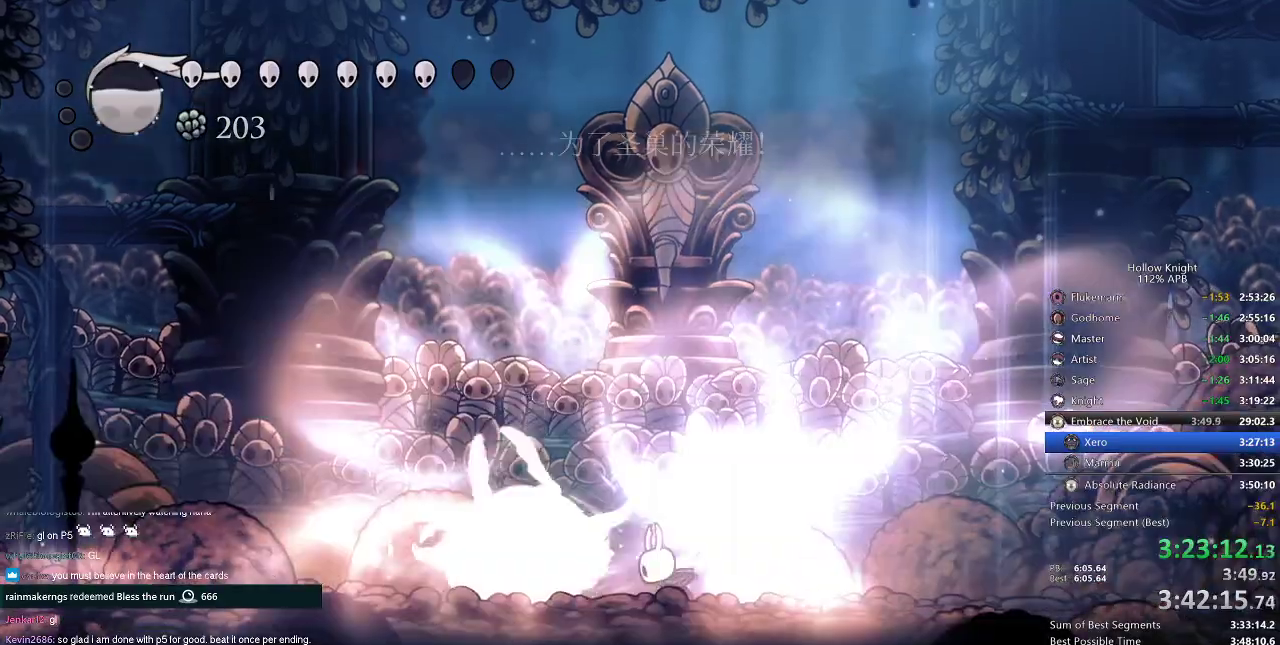
{"keys": ["jump", "left"], "events": [[67, "dnail", "up"], [250, "jump", "down"], [250, "left", "down"]]}
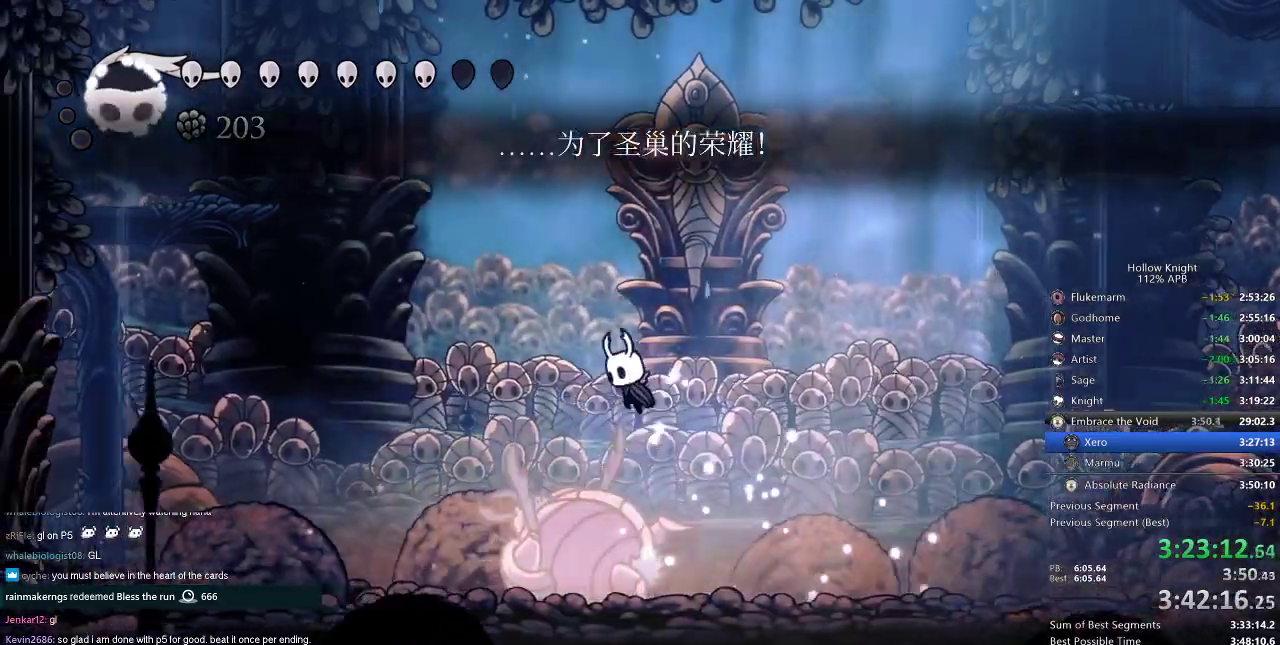
{"keys": ["down"], "events": [[100, "down", "down"], [100, "jump", "up"], [134, "spell", "down"], [234, "spell", "up"], [267, "left", "up"]]}
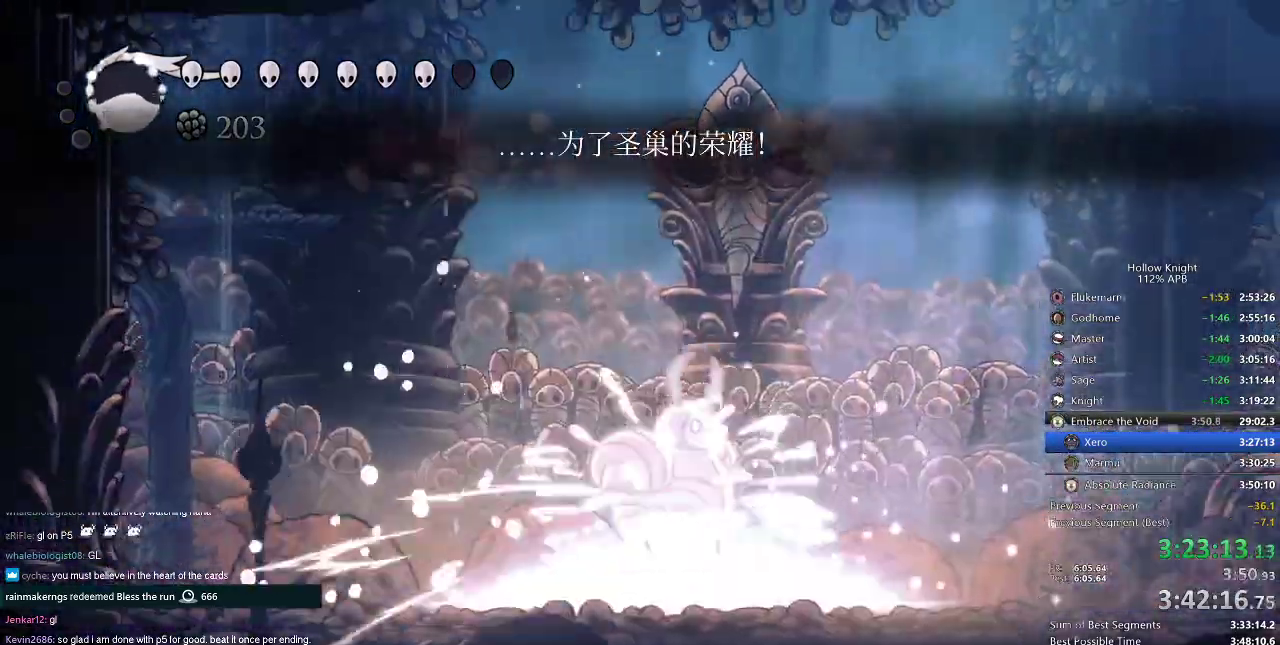
{"keys": [], "events": [[100, "down", "up"]]}
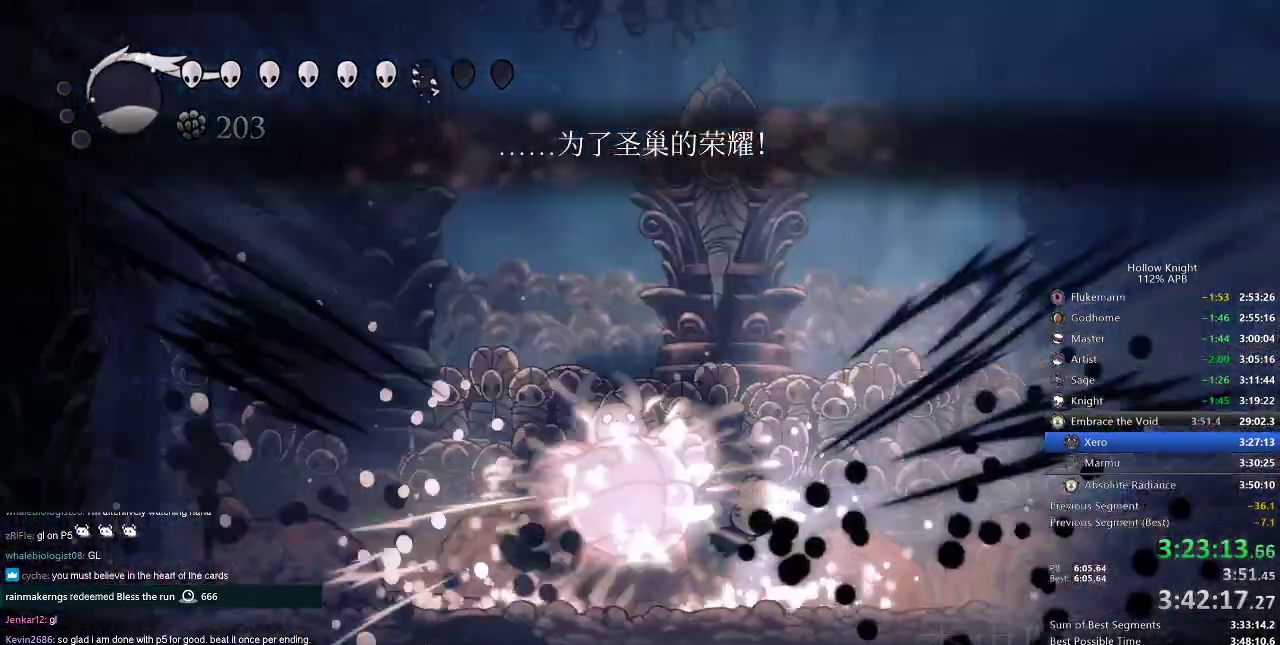
{"keys": [], "events": [[401, "left", "down"], [401, "nail", "down"], [501, "left", "up"], [501, "nail", "up"]]}
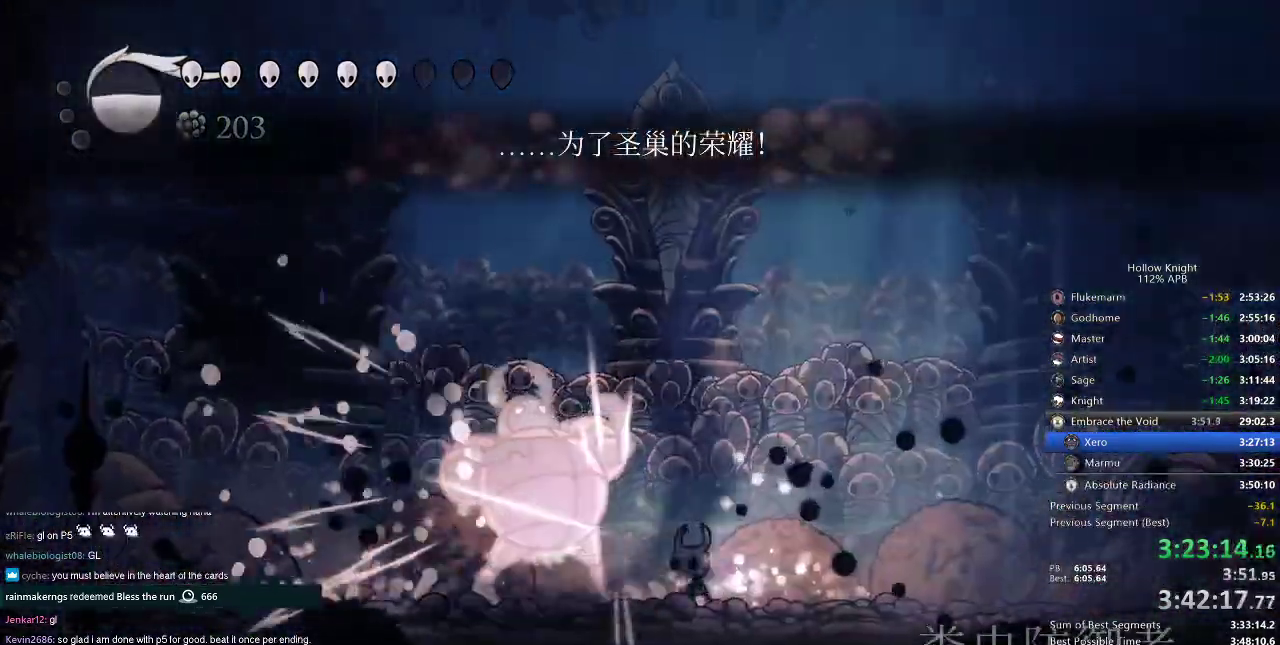
{"keys": [], "events": [[183, "nail", "down"], [267, "nail", "up"]]}
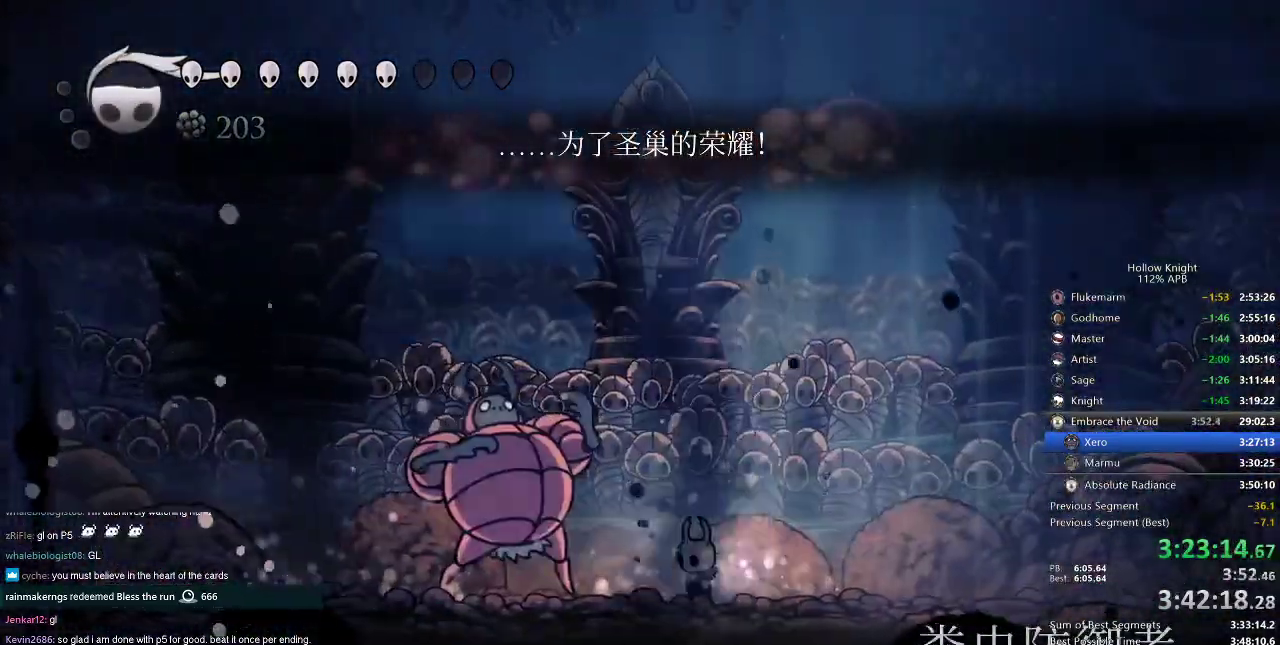
{"keys": [], "events": [[317, "left", "down"], [467, "left", "up"]]}
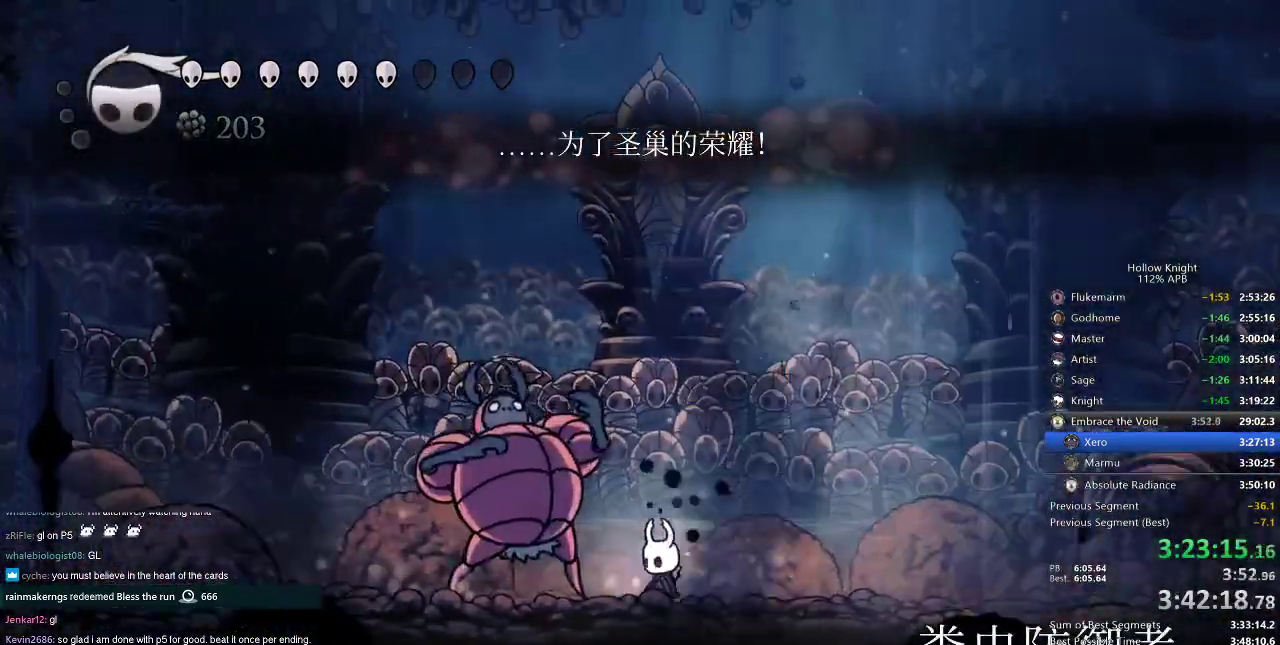
{"keys": ["left"], "events": [[83, "nail", "down"], [150, "nail", "up"], [300, "left", "down"], [333, "nail", "down"], [434, "nail", "up"]]}